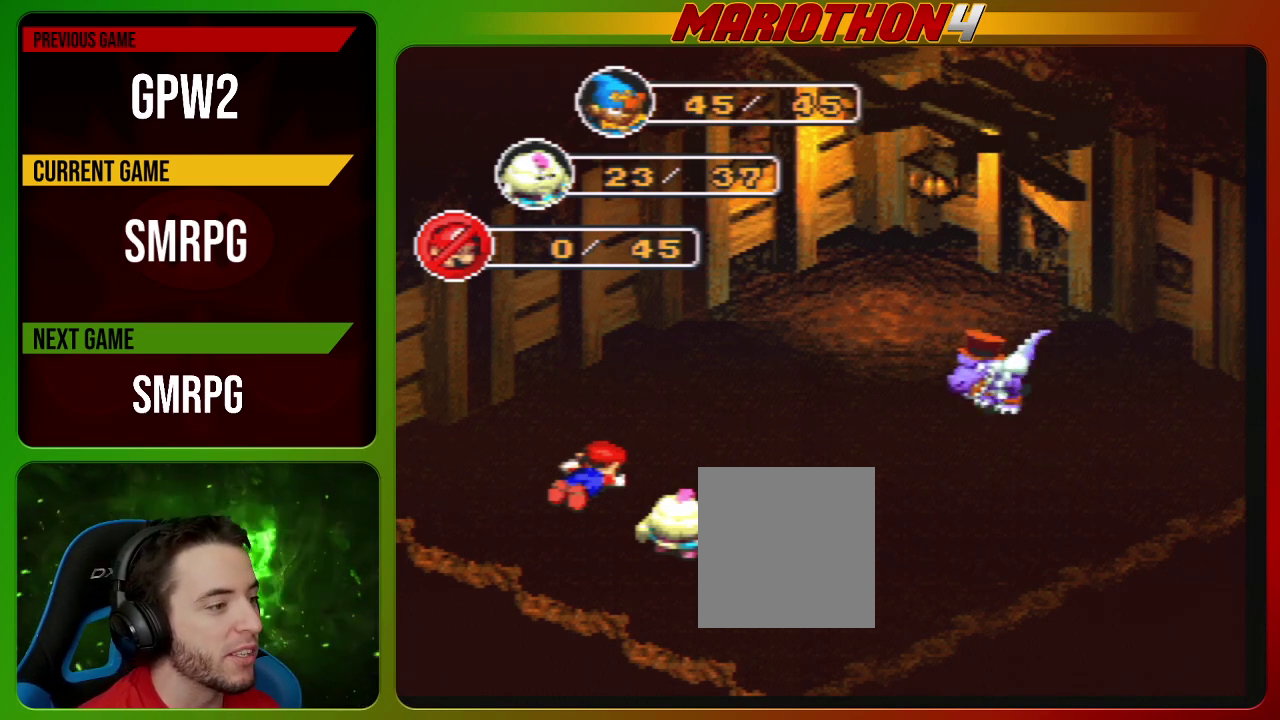
Gameplay with a controller (Nintendo layout); each line is a JSON object with the inputs held at the frame after it. "events" lists button and stick changes between this image and that frame as [ms after this image, input, new state], when the widget could be followed in between. Not read: L3 R3 X.
{"buttons": ["A", "B"], "events": [[367, "A", "down"], [367, "B", "down"]]}
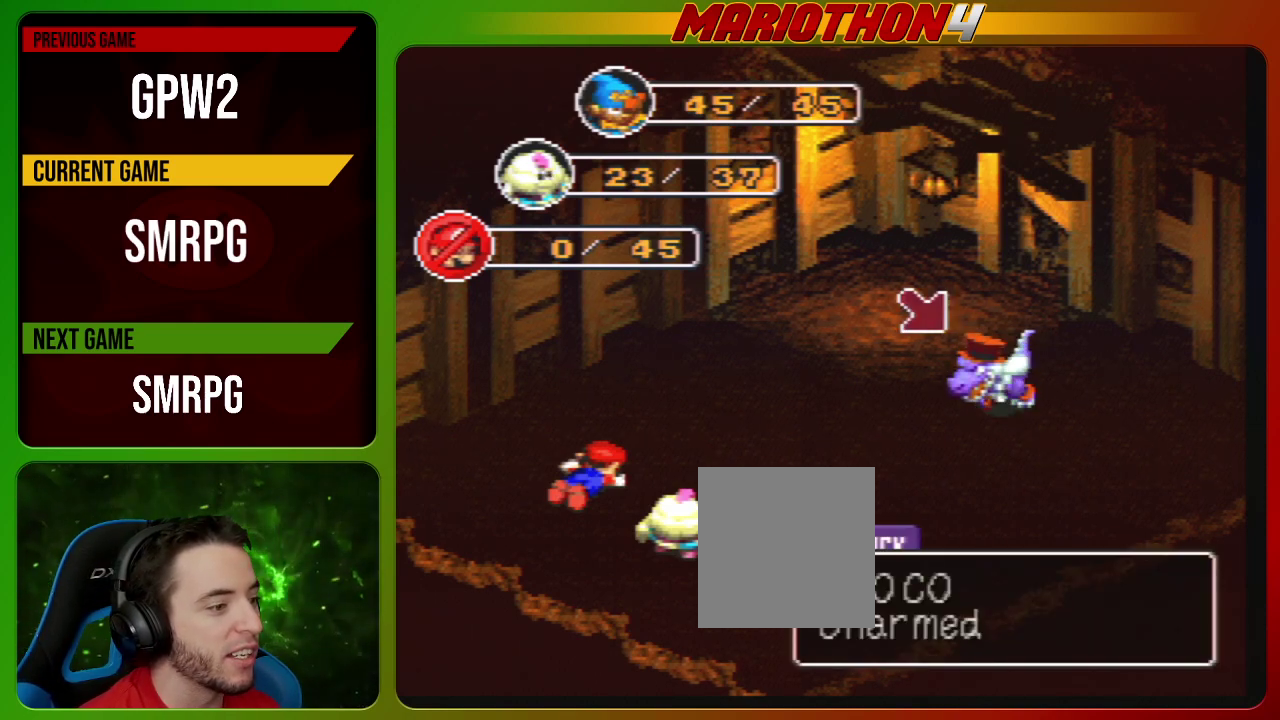
{"buttons": ["A", "B"], "events": []}
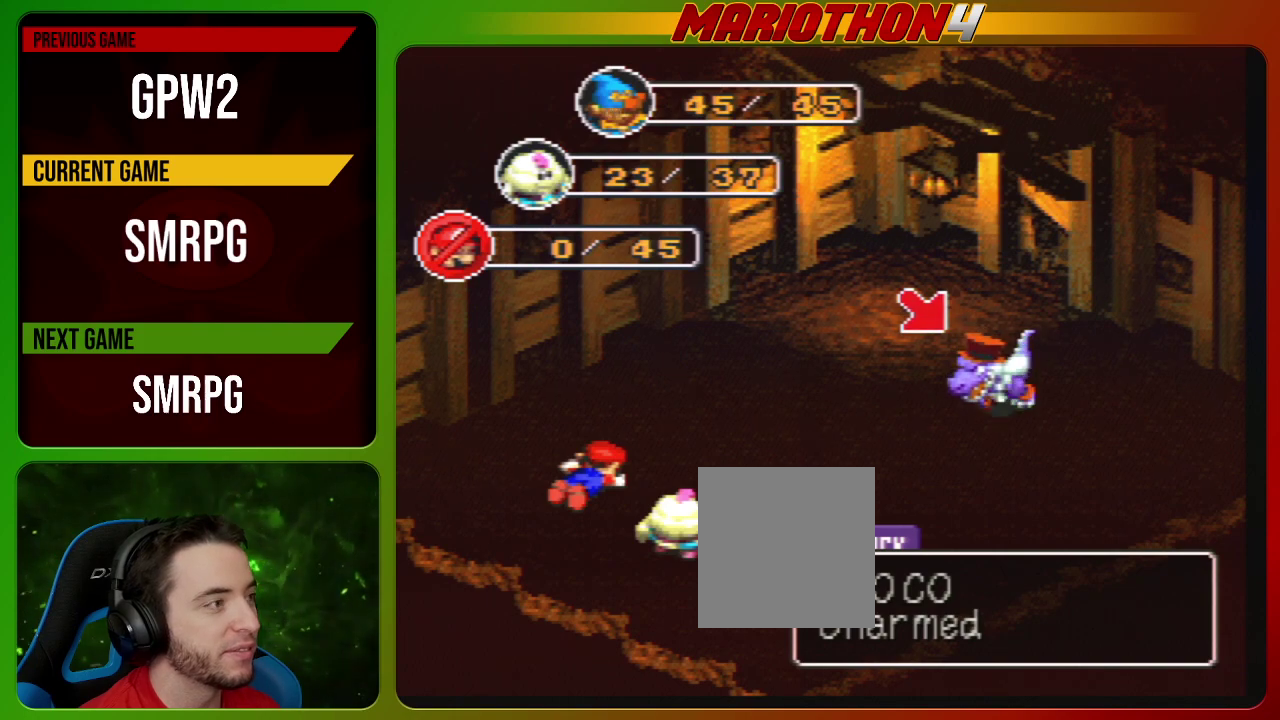
{"buttons": ["A", "B"], "events": []}
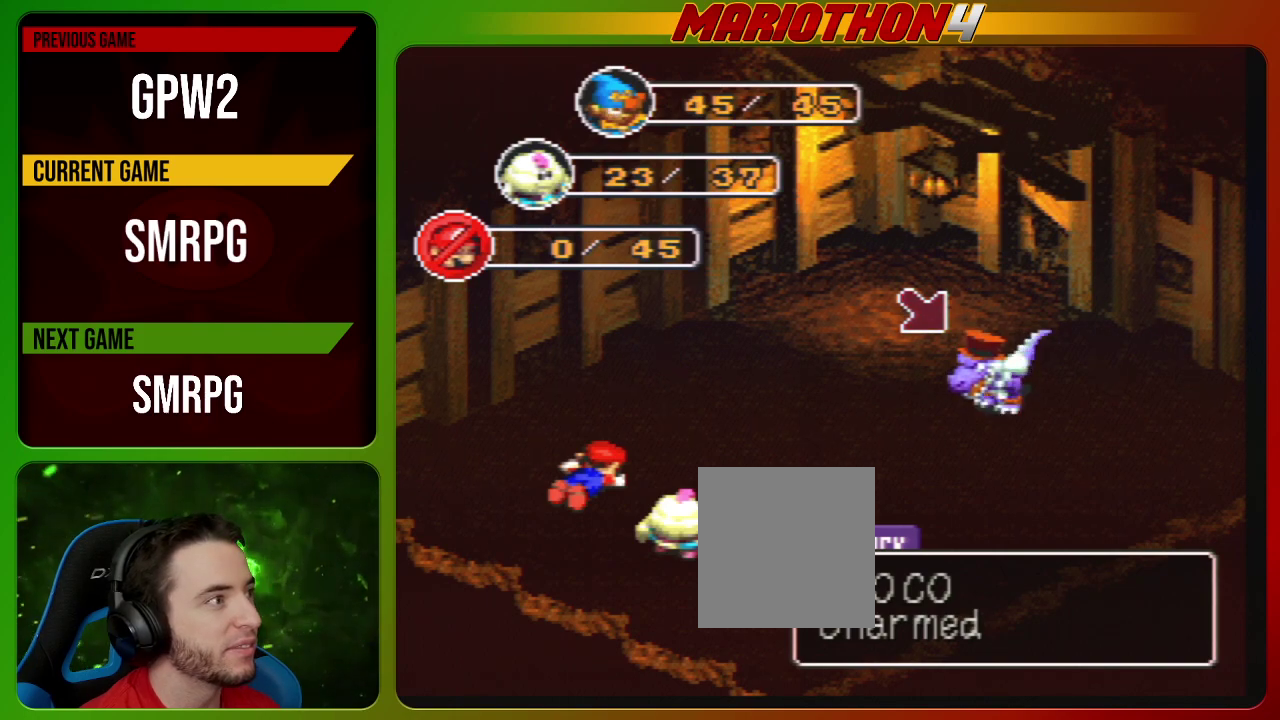
{"buttons": ["A", "B", "Y"], "events": [[150, "A", "up"], [150, "B", "up"], [350, "A", "down"], [350, "B", "down"], [350, "Y", "down"]]}